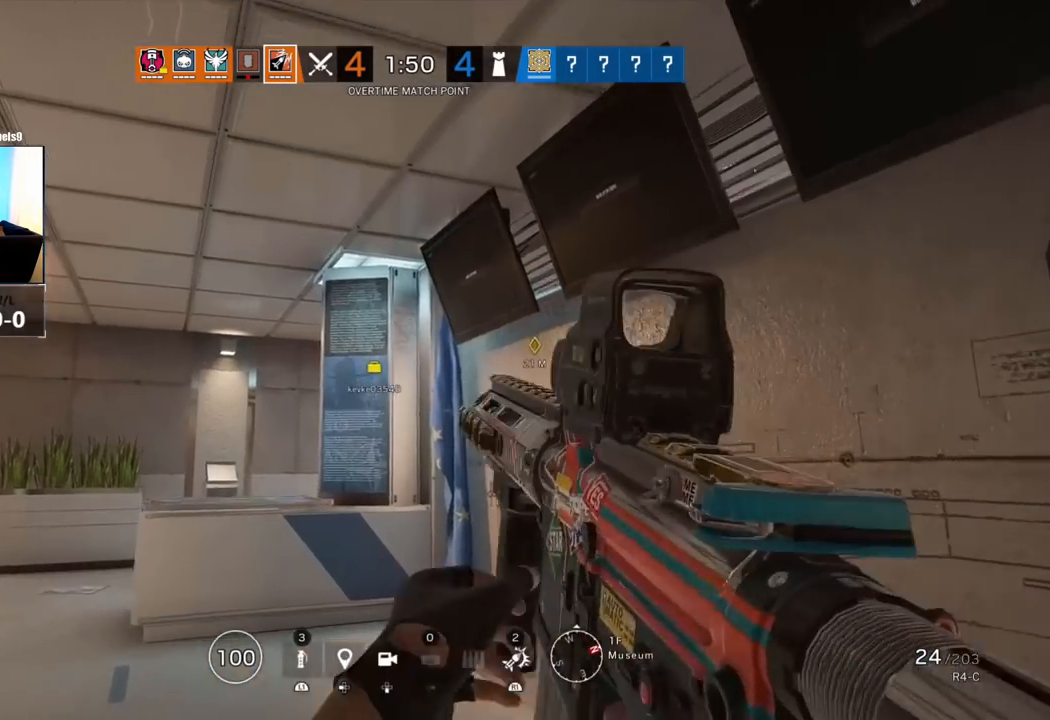
Gameplay with a controller (PlayStation layout); each line is a JSON object with the inputs held at the frame after it. "events" lists button and stick changes between this image and that frame as [ms after this image, input, new state], when the widget could be followed in between.
{"buttons": [], "left_stick": "up", "right_stick": "right", "events": [[17, "R2", "down"], [100, "right_stick", "center"], [117, "R2", "up"], [433, "right_stick", "right"]]}
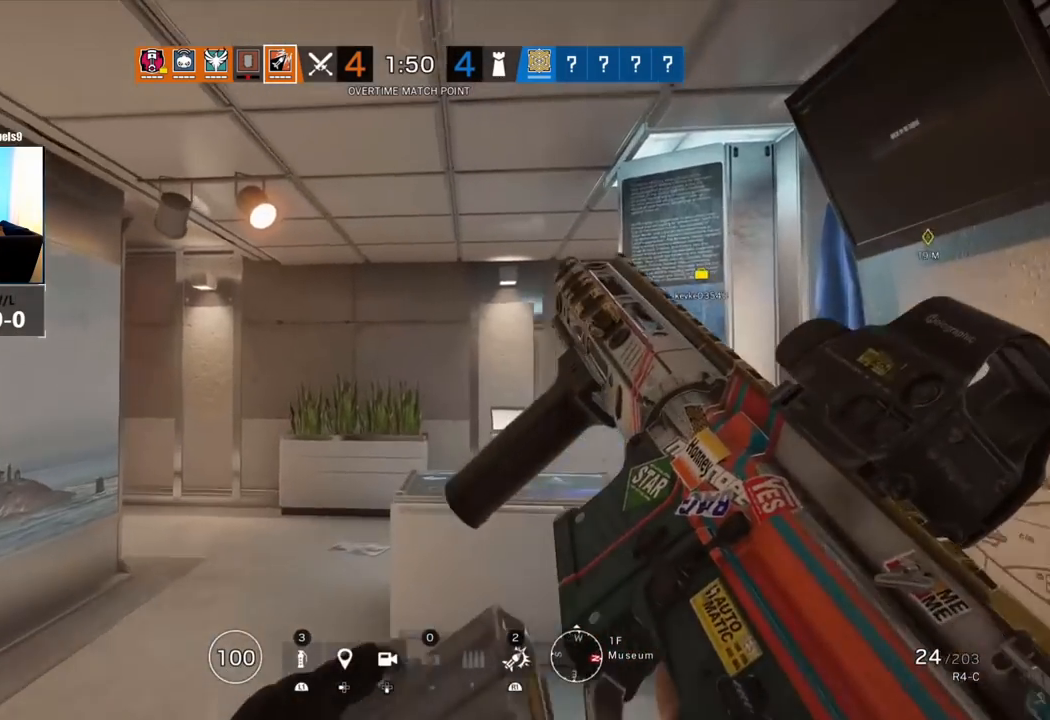
{"buttons": [], "left_stick": "left", "right_stick": "center"}
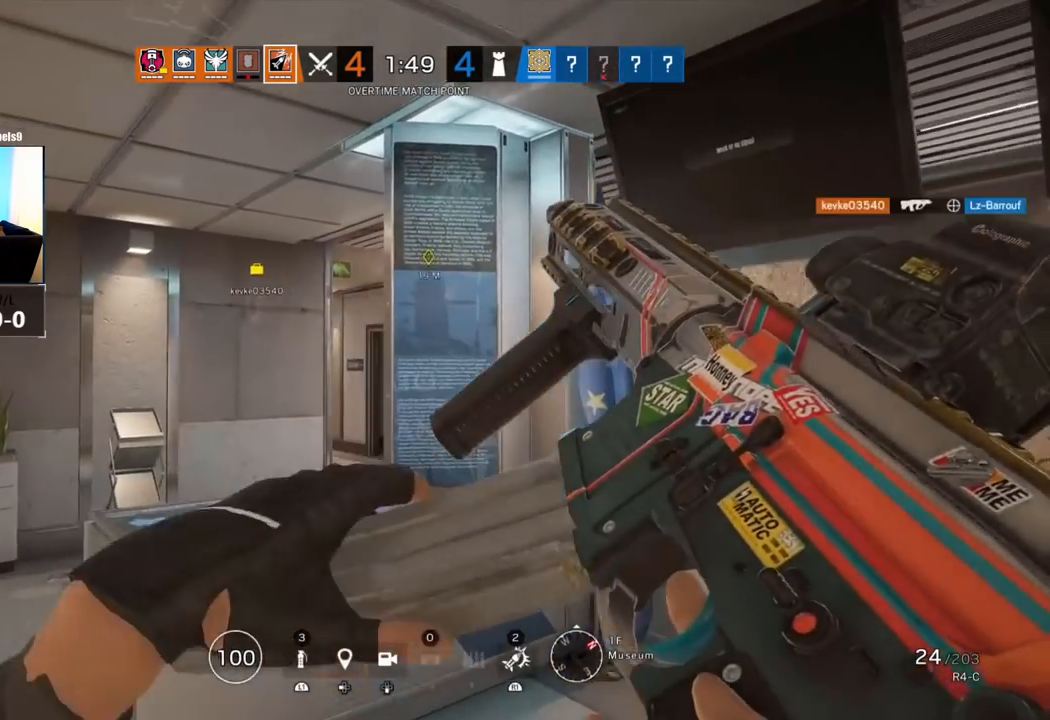
{"buttons": [], "left_stick": "up-right", "right_stick": "center", "events": [[33, "right_stick", "down-right"], [133, "left_stick", "up"], [167, "right_stick", "center"], [200, "left_stick", "up-right"]]}
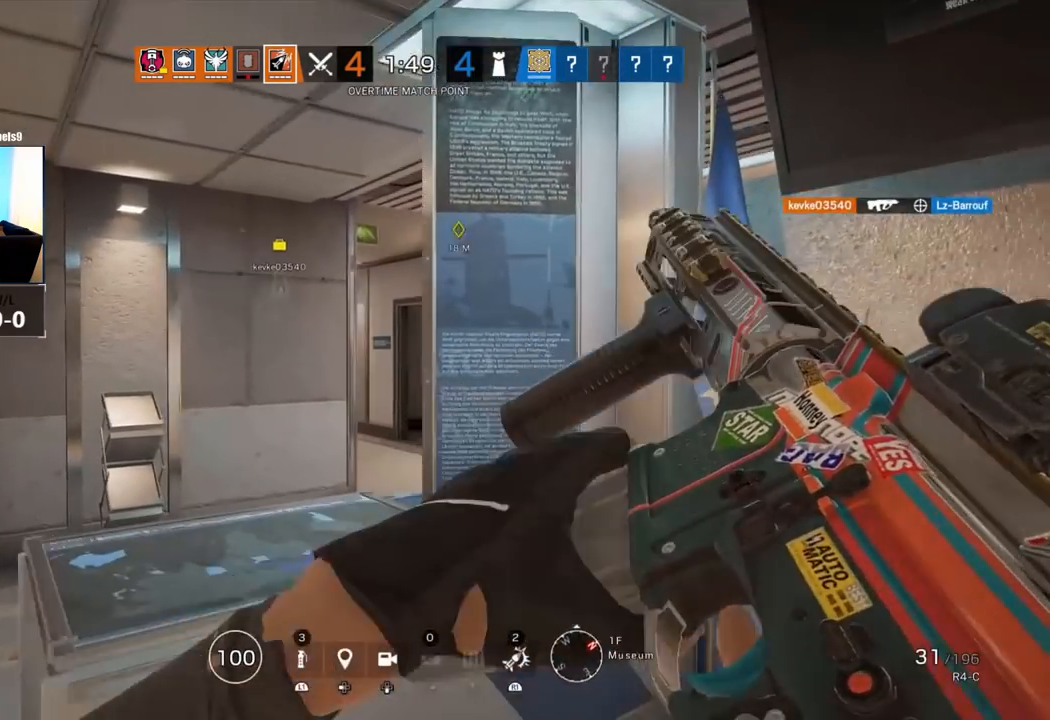
{"buttons": ["L1"], "left_stick": "left", "right_stick": "center", "events": [[17, "L1", "down"], [50, "R2", "down"], [67, "L3", "down"], [167, "R2", "up"], [200, "L3", "up"], [200, "left_stick", "up"], [400, "left_stick", "center"], [483, "left_stick", "left"]]}
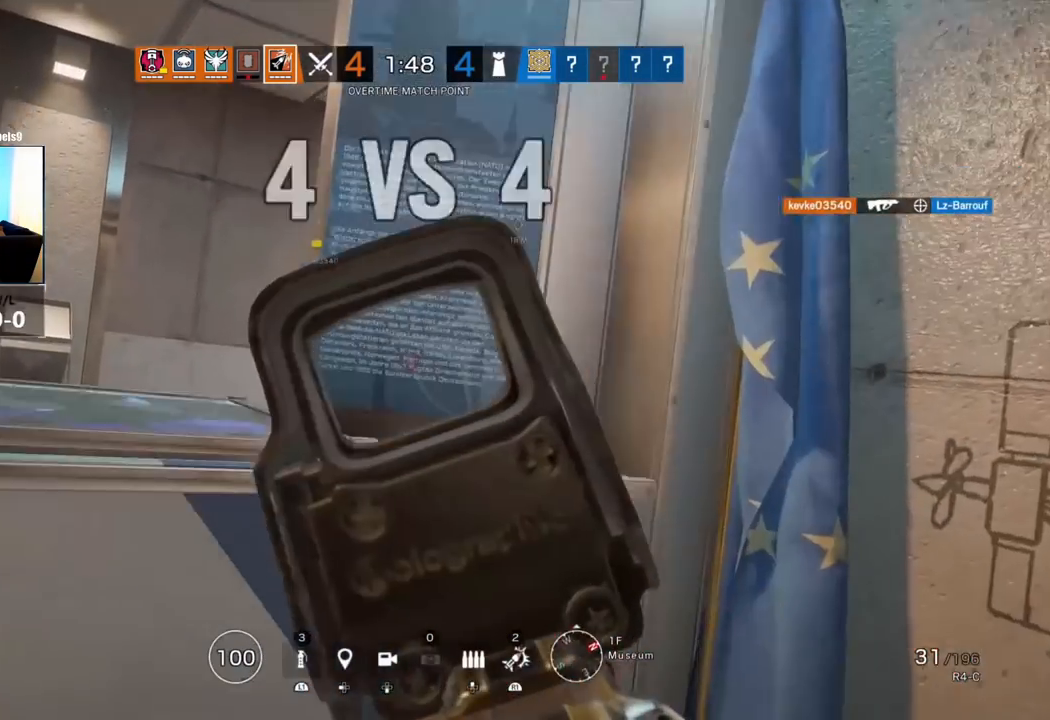
{"buttons": ["L1"], "left_stick": "center", "right_stick": "center", "events": [[83, "left_stick", "center"]]}
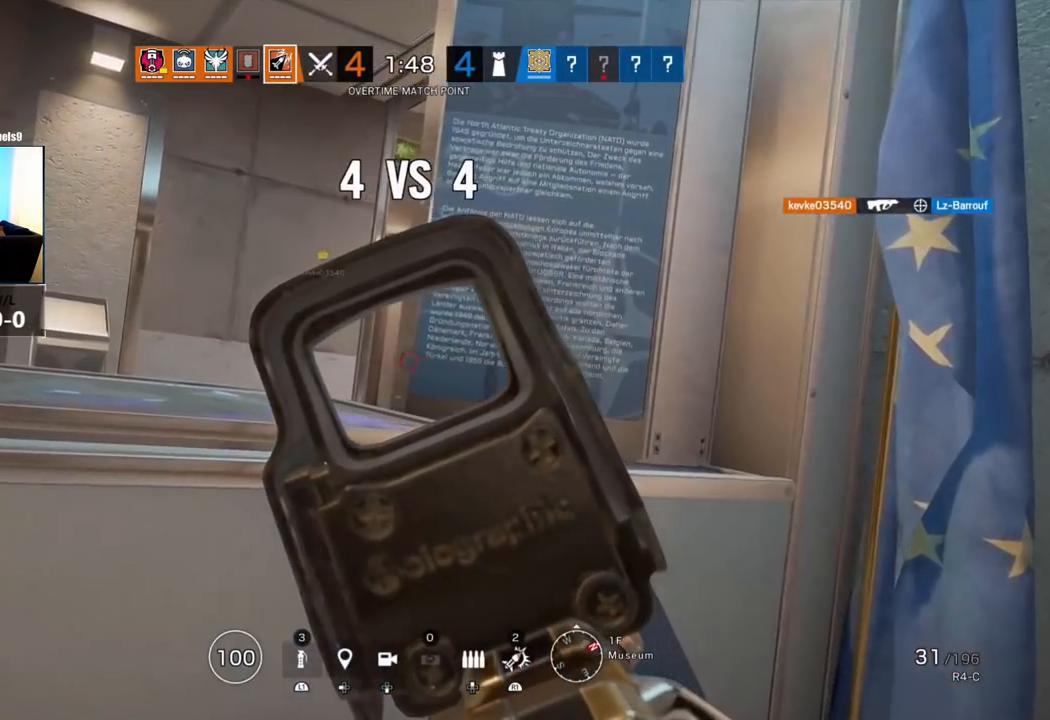
{"buttons": ["L1"], "left_stick": "center", "right_stick": "center", "events": []}
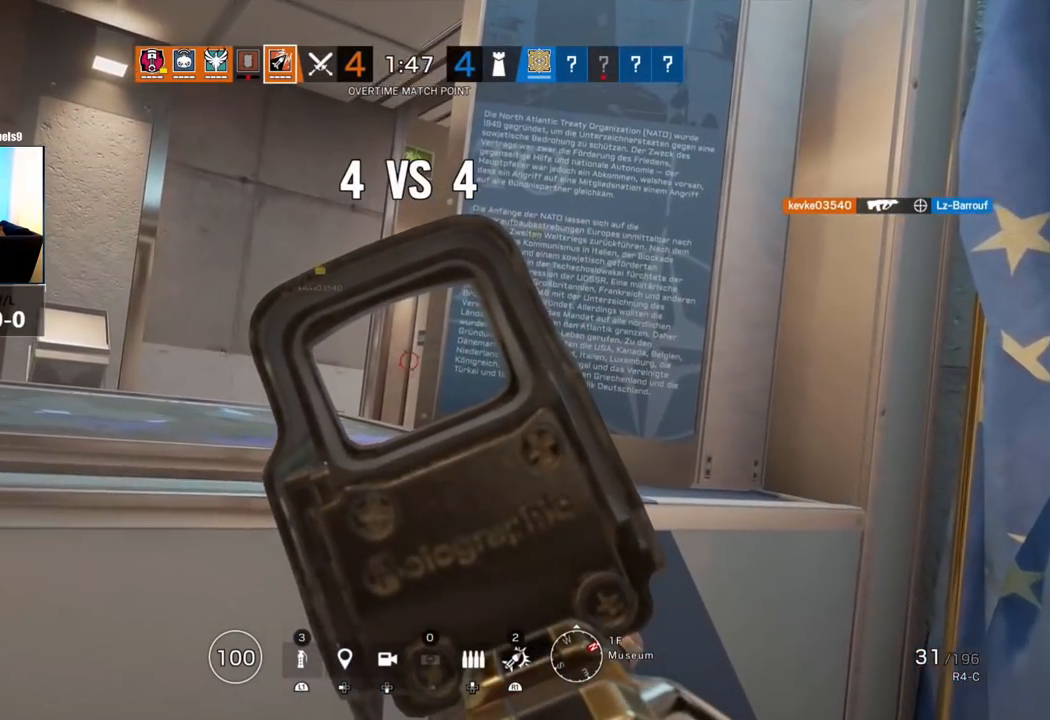
{"buttons": ["L1"], "left_stick": "center", "right_stick": "center", "events": []}
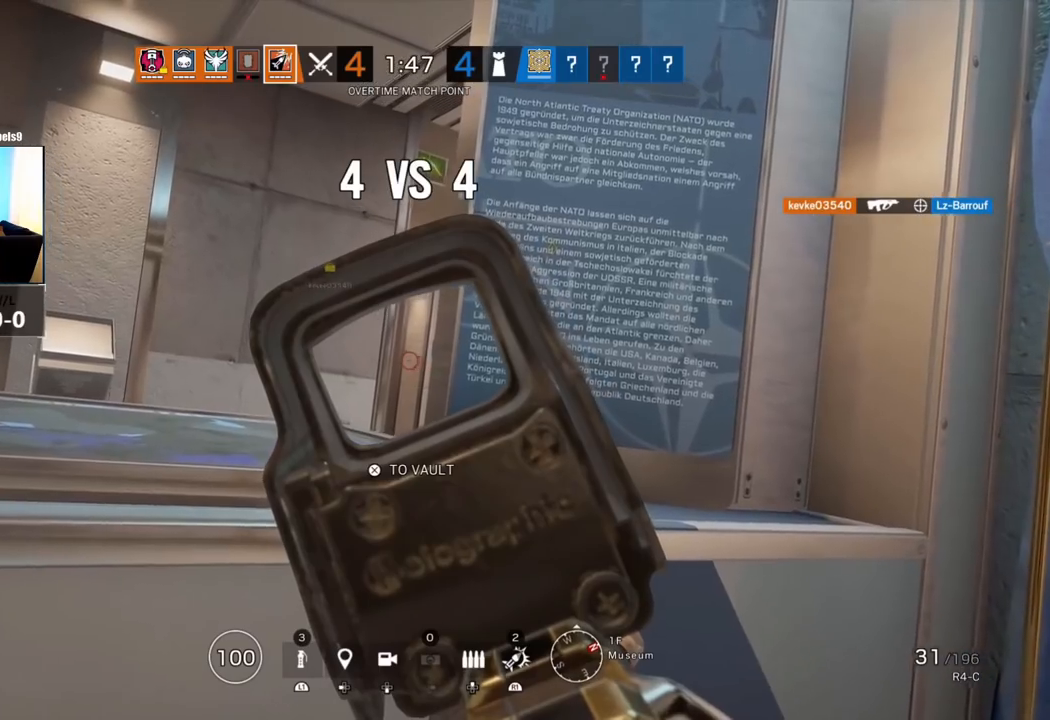
{"buttons": ["L1"], "left_stick": "down-left", "right_stick": "center", "events": [[367, "left_stick", "down-left"]]}
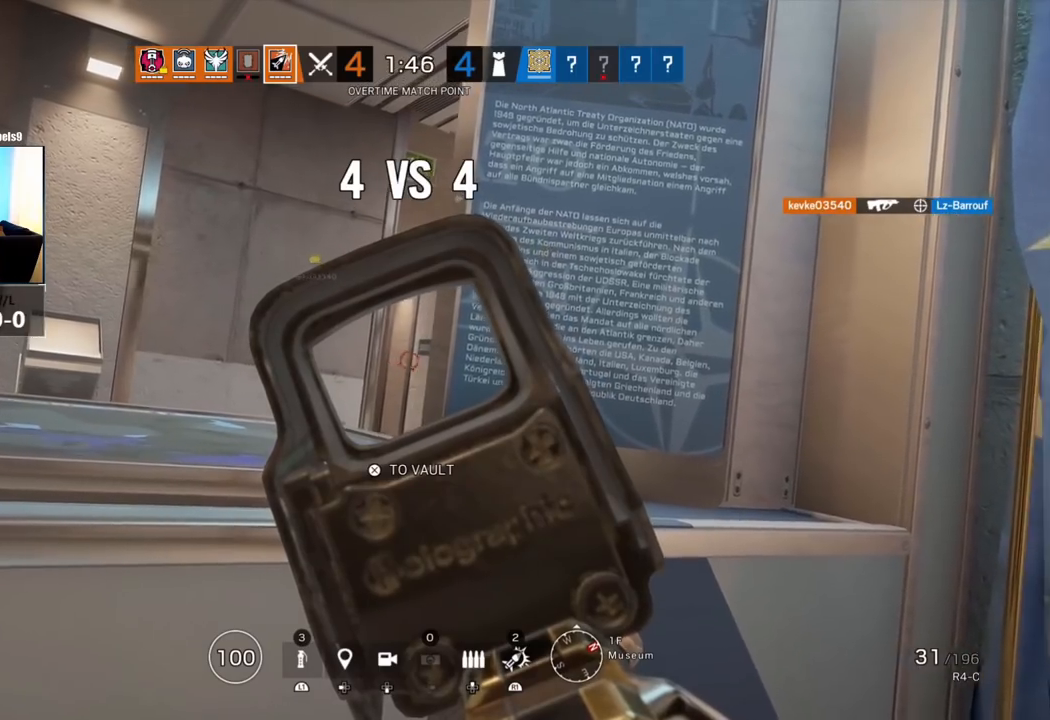
{"buttons": ["L1"], "left_stick": "down-left", "right_stick": "center", "events": []}
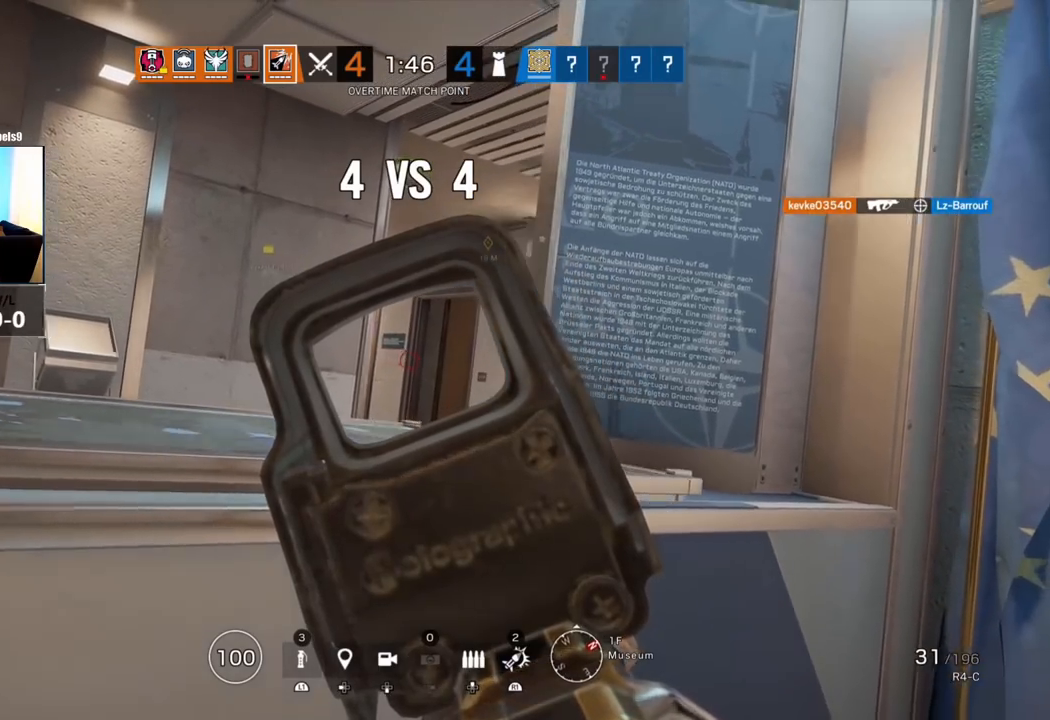
{"buttons": [], "left_stick": "left", "right_stick": "right", "events": [[50, "left_stick", "left"], [267, "right_stick", "right"], [500, "L1", "up"]]}
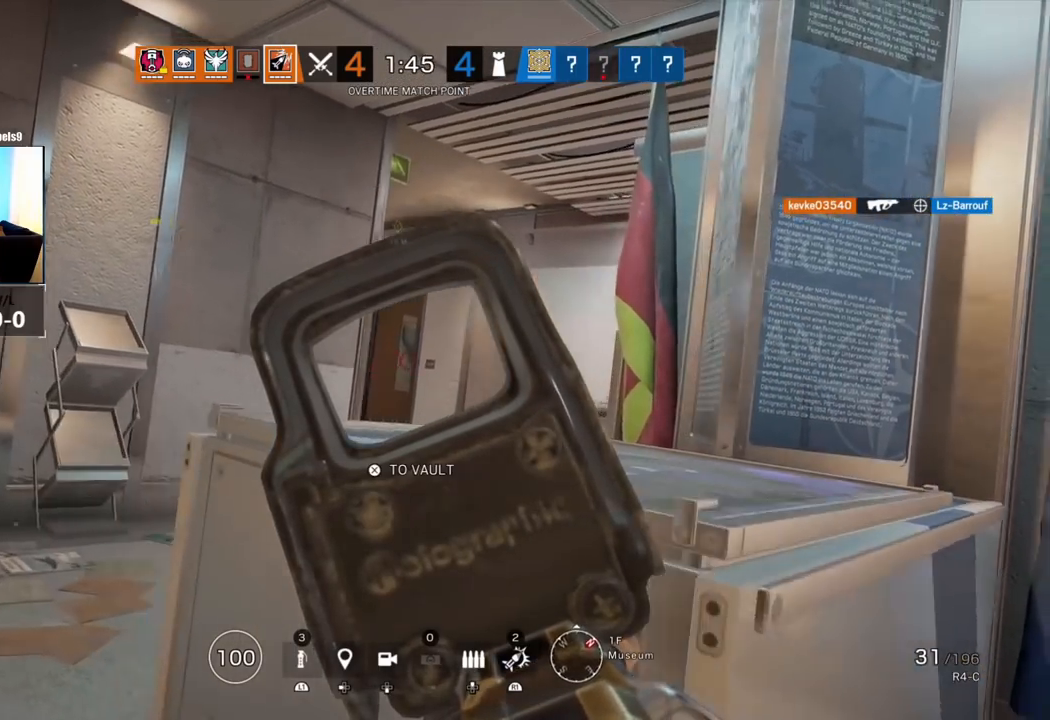
{"buttons": ["L1"], "left_stick": "up-right", "right_stick": "center", "events": [[33, "left_stick", "up-right"], [133, "L3", "down"], [150, "L1", "down"], [150, "right_stick", "center"], [267, "L3", "up"], [267, "R3", "down"], [383, "R3", "up"], [383, "right_stick", "left"], [500, "right_stick", "center"]]}
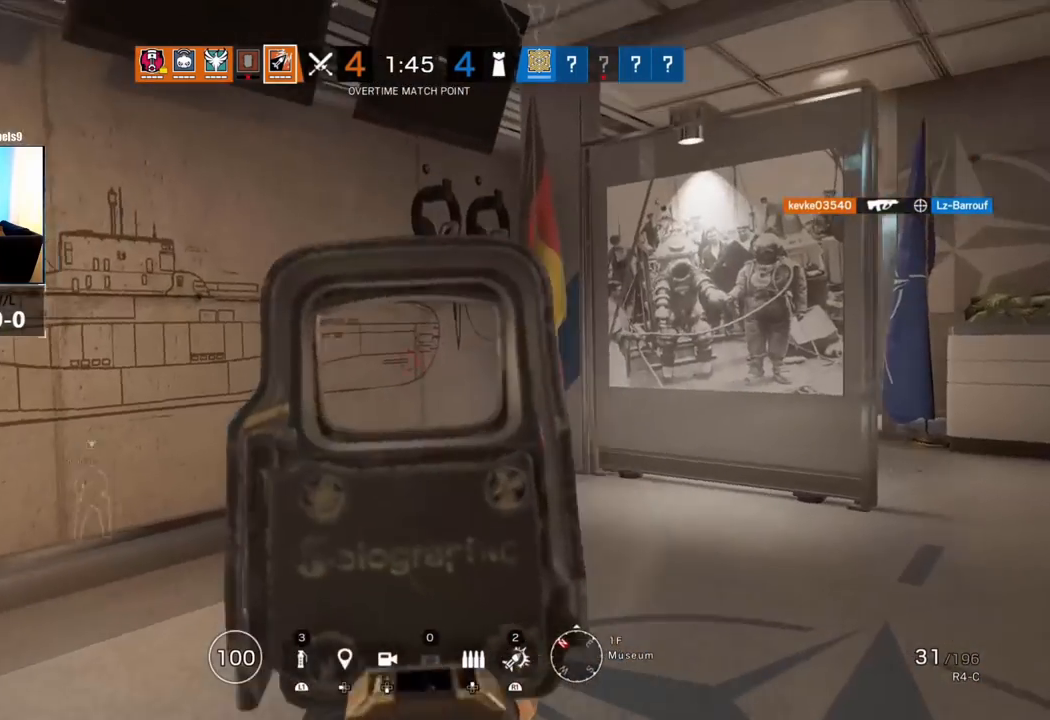
{"buttons": [], "left_stick": "left", "right_stick": "left", "events": [[200, "R1", "down"], [200, "left_stick", "right"], [200, "right_stick", "left"], [333, "L1", "up"], [433, "left_stick", "left"], [500, "R1", "up"]]}
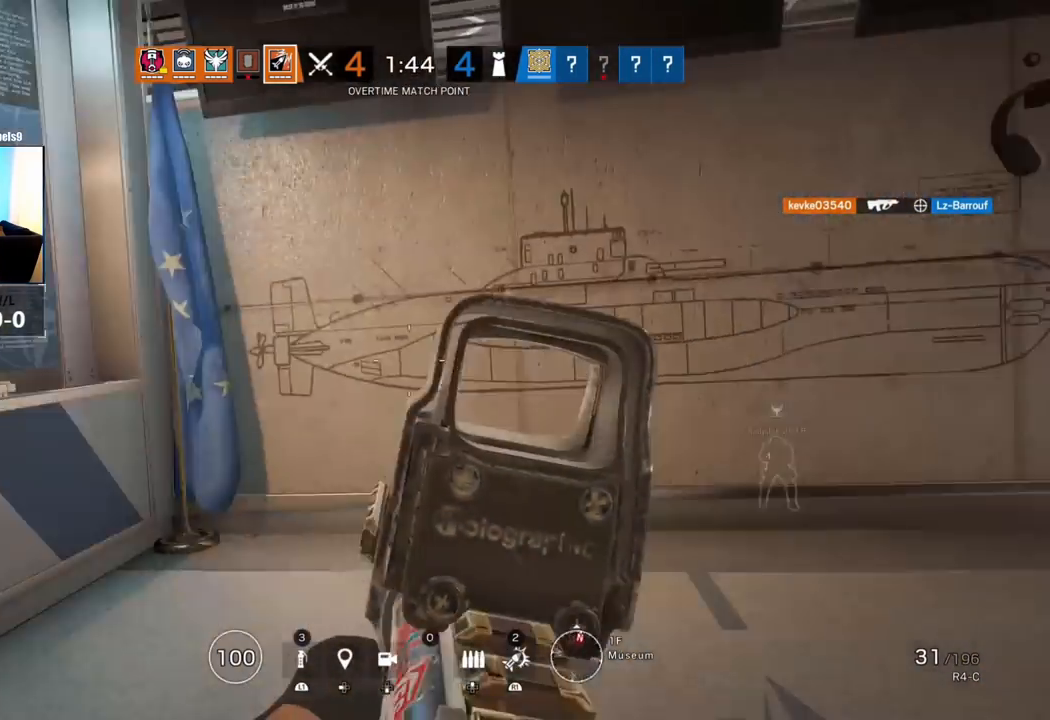
{"buttons": ["L1"], "left_stick": "up-right", "right_stick": "center", "events": [[50, "right_stick", "center"], [183, "left_stick", "up-left"], [200, "L1", "down"], [267, "right_stick", "right"], [283, "L3", "down"], [283, "left_stick", "up"], [400, "L3", "up"], [483, "left_stick", "up-right"], [500, "right_stick", "center"]]}
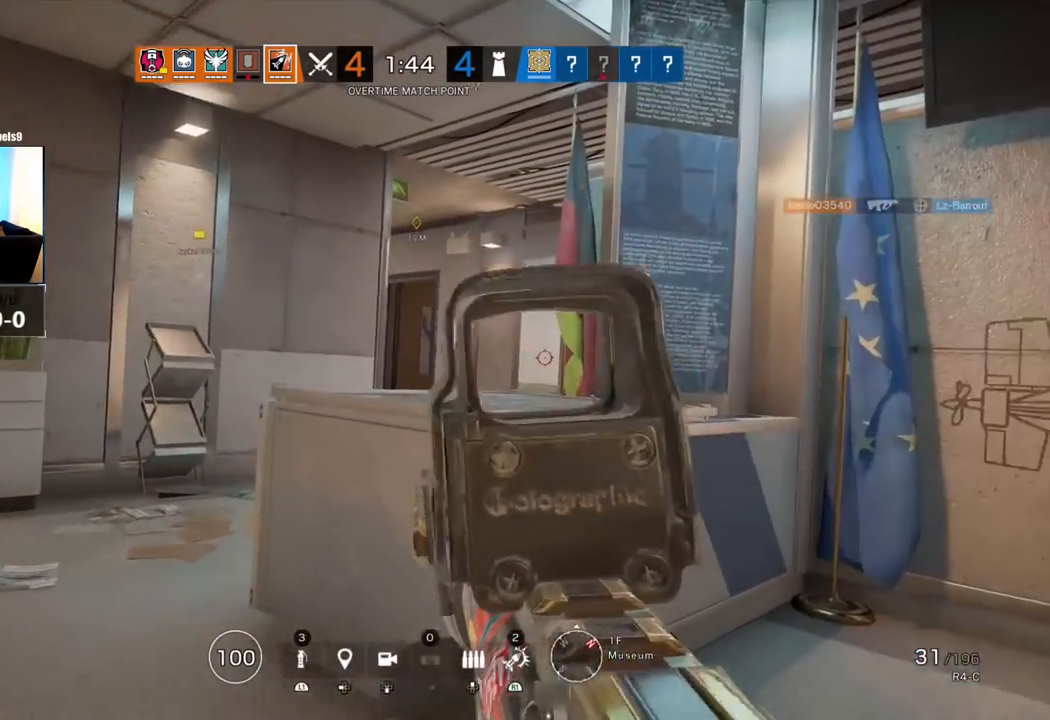
{"buttons": ["L1"], "left_stick": "up-right", "right_stick": "center", "events": [[150, "right_stick", "left"], [367, "right_stick", "center"]]}
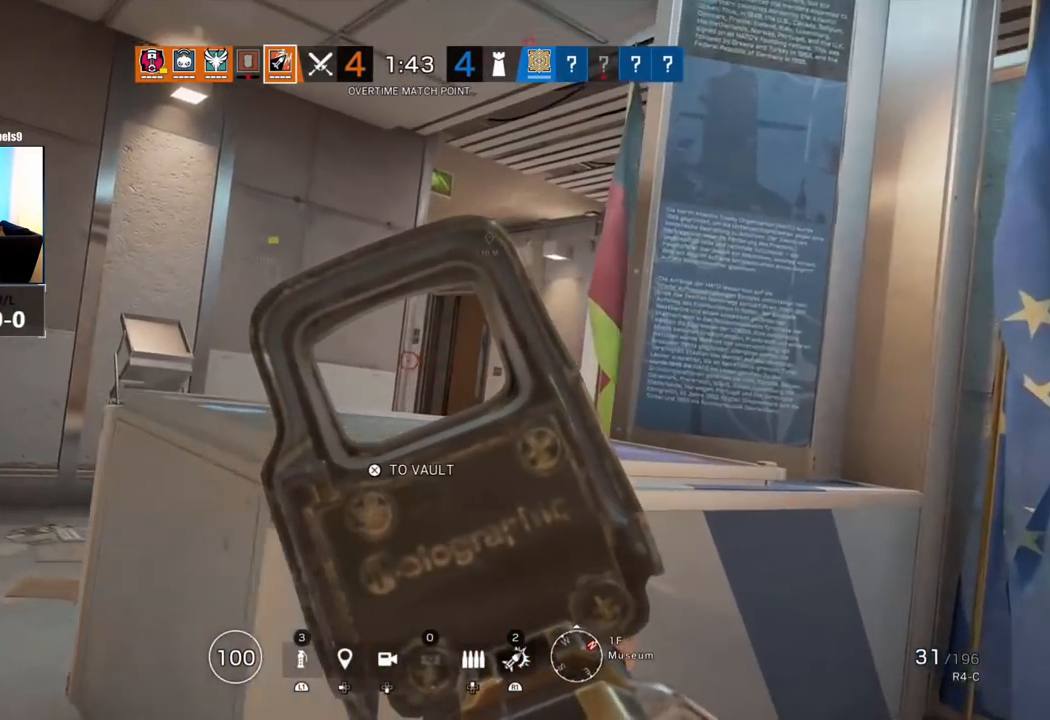
{"buttons": ["L1", "R3"], "left_stick": "right", "right_stick": "down-right", "events": [[133, "right_stick", "right"], [150, "L1", "up"], [150, "left_stick", "right"], [317, "L1", "down"], [417, "right_stick", "center"], [433, "R3", "down"], [500, "right_stick", "down-right"]]}
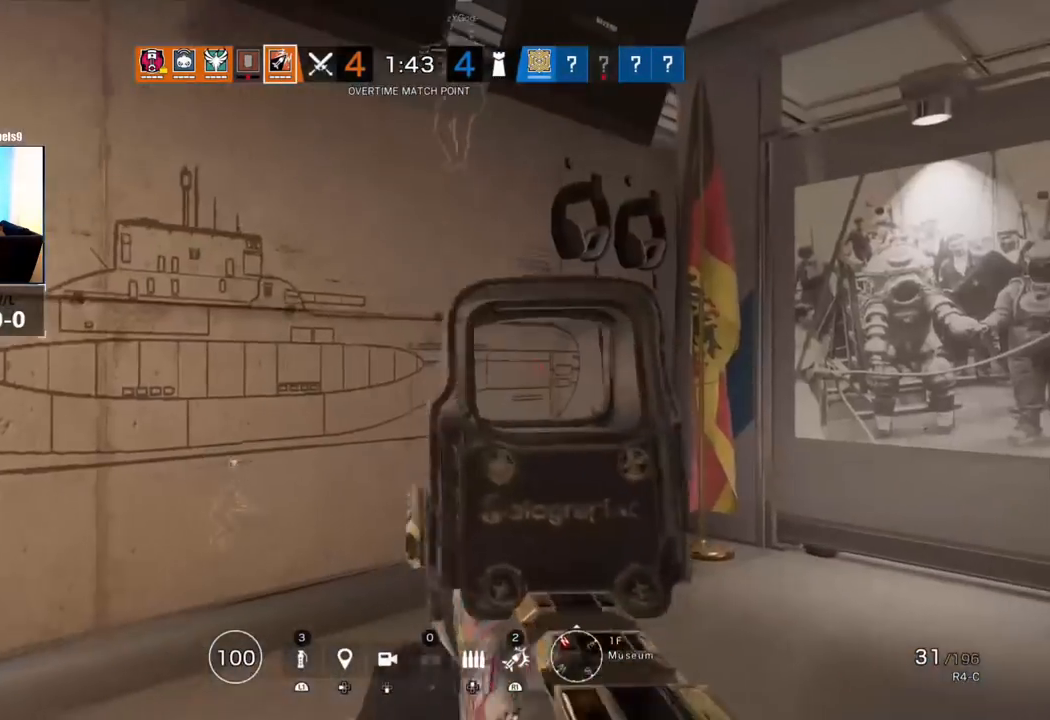
{"buttons": ["L1", "R2"], "left_stick": "right", "right_stick": "center", "events": [[50, "right_stick", "right"], [67, "R3", "up"], [167, "right_stick", "center"], [383, "R2", "down"]]}
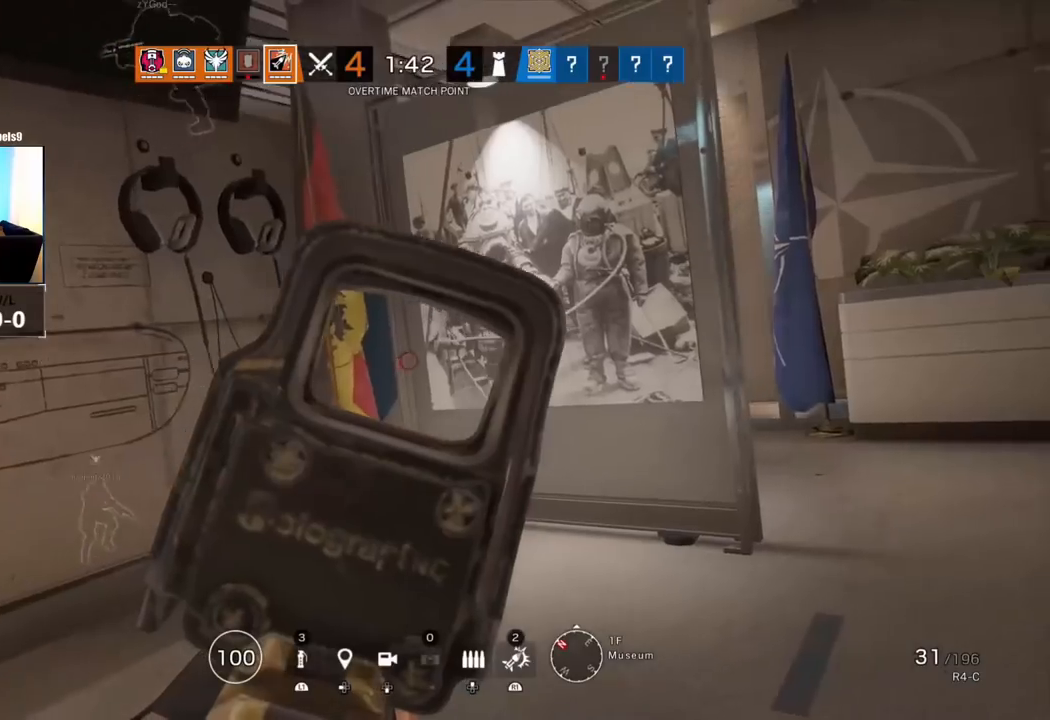
{"buttons": ["L1"], "left_stick": "right", "right_stick": "left", "events": [[33, "R2", "up"], [317, "right_stick", "left"]]}
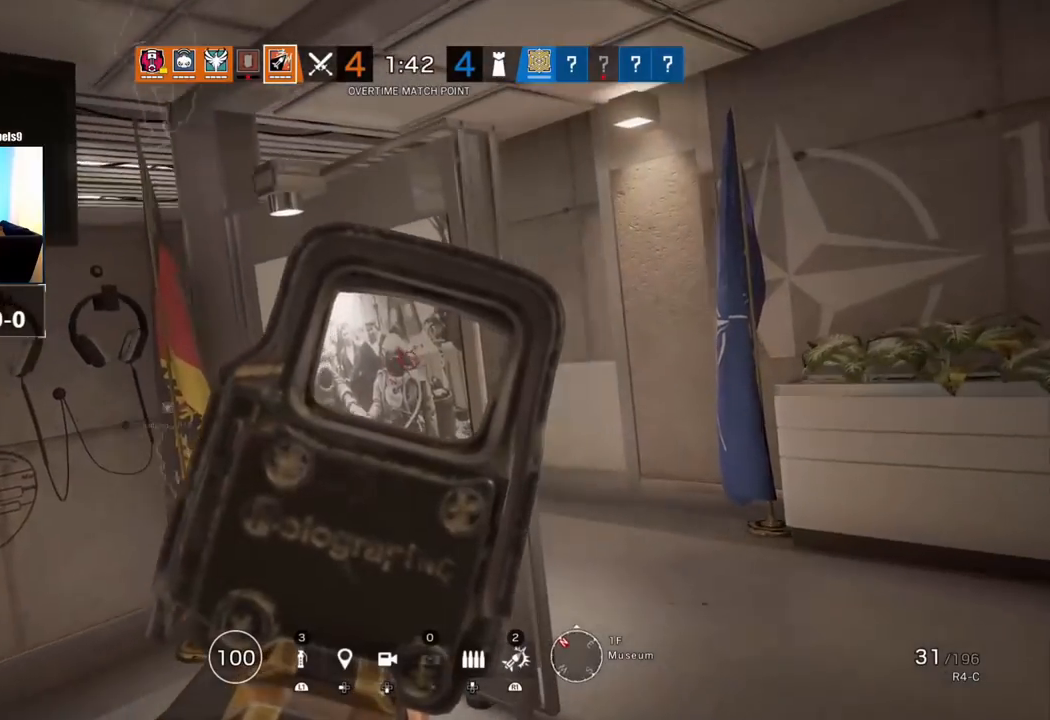
{"buttons": ["L1"], "left_stick": "right", "right_stick": "up-left", "events": [[467, "right_stick", "up-left"]]}
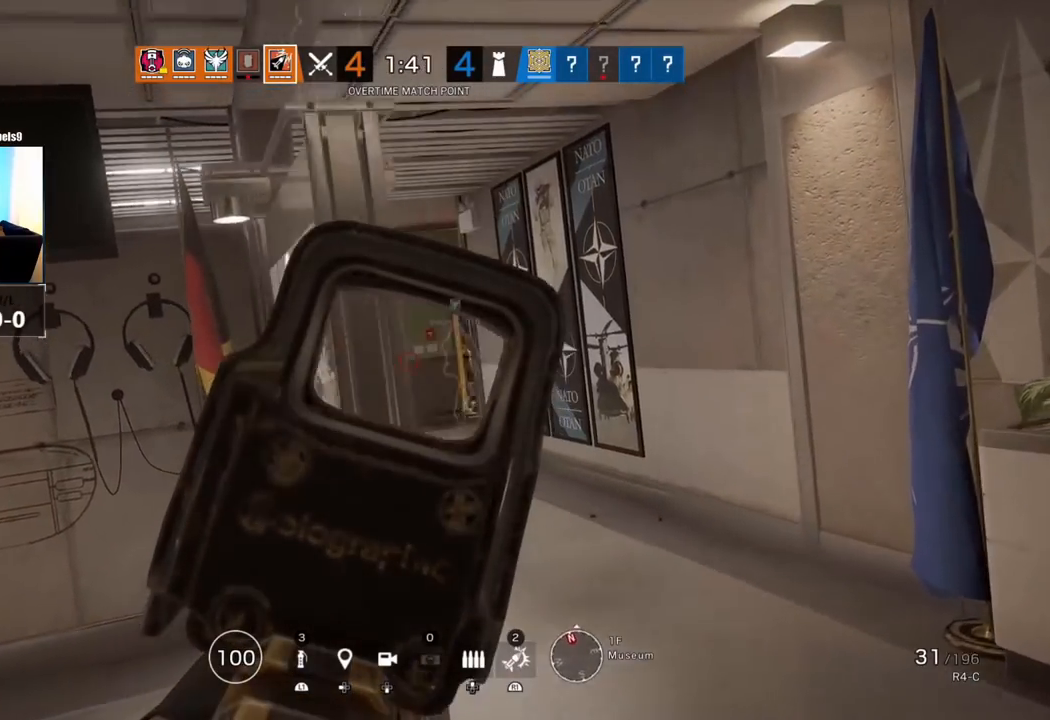
{"buttons": ["L1"], "left_stick": "right", "right_stick": "center", "events": [[50, "R2", "down"], [50, "left_stick", "up"], [117, "left_stick", "up-left"], [183, "R2", "up"], [200, "right_stick", "center"], [250, "R2", "down"], [367, "R2", "up"], [467, "left_stick", "right"]]}
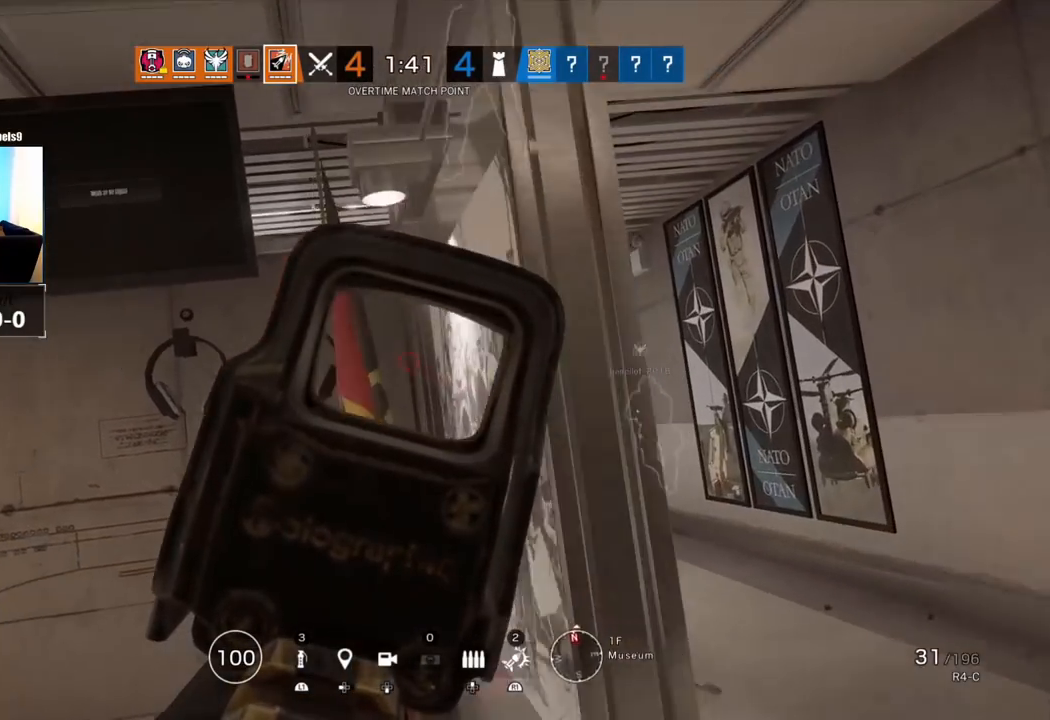
{"buttons": ["L1"], "left_stick": "left", "right_stick": "center", "events": [[250, "right_stick", "up"], [283, "left_stick", "left"], [317, "right_stick", "center"]]}
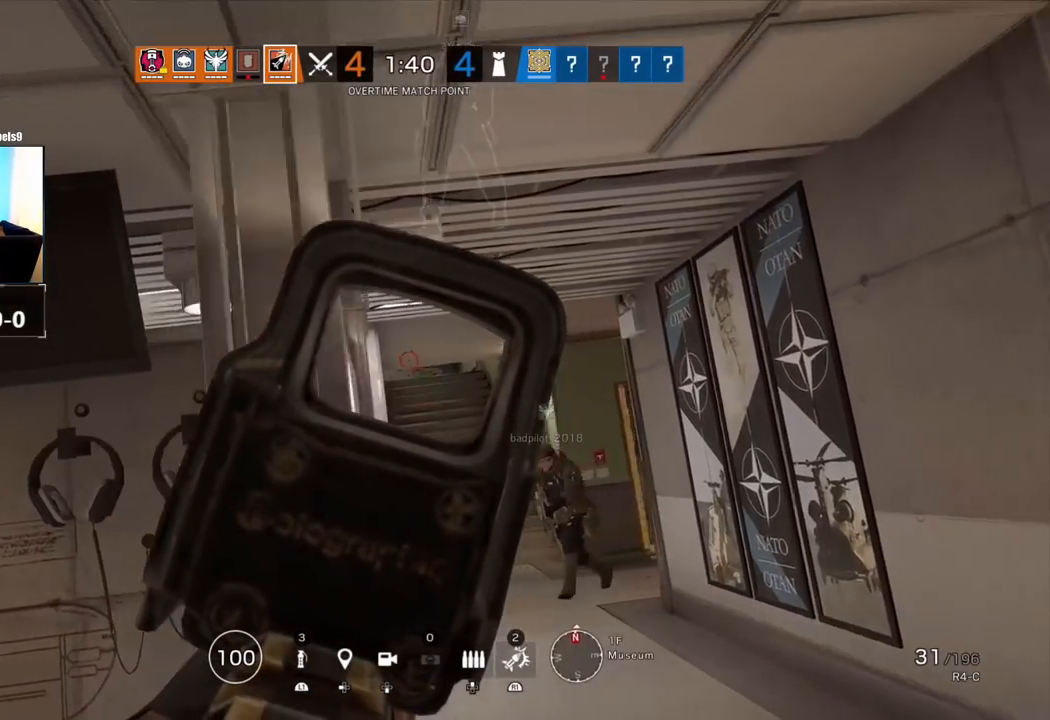
{"buttons": ["L3"], "left_stick": "up", "right_stick": "center", "events": [[250, "right_stick", "left"], [317, "L1", "up"], [350, "left_stick", "up"], [400, "L3", "down"], [483, "right_stick", "center"]]}
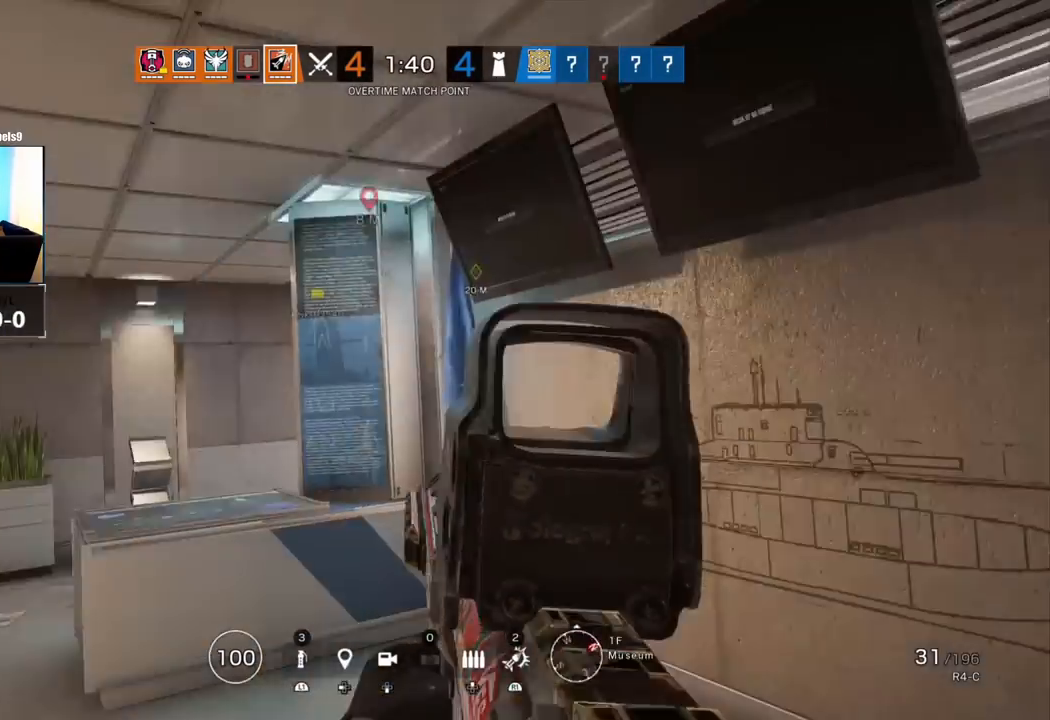
{"buttons": [], "left_stick": "down", "right_stick": "right", "events": [[183, "L3", "up"], [217, "right_stick", "right"], [400, "left_stick", "down"]]}
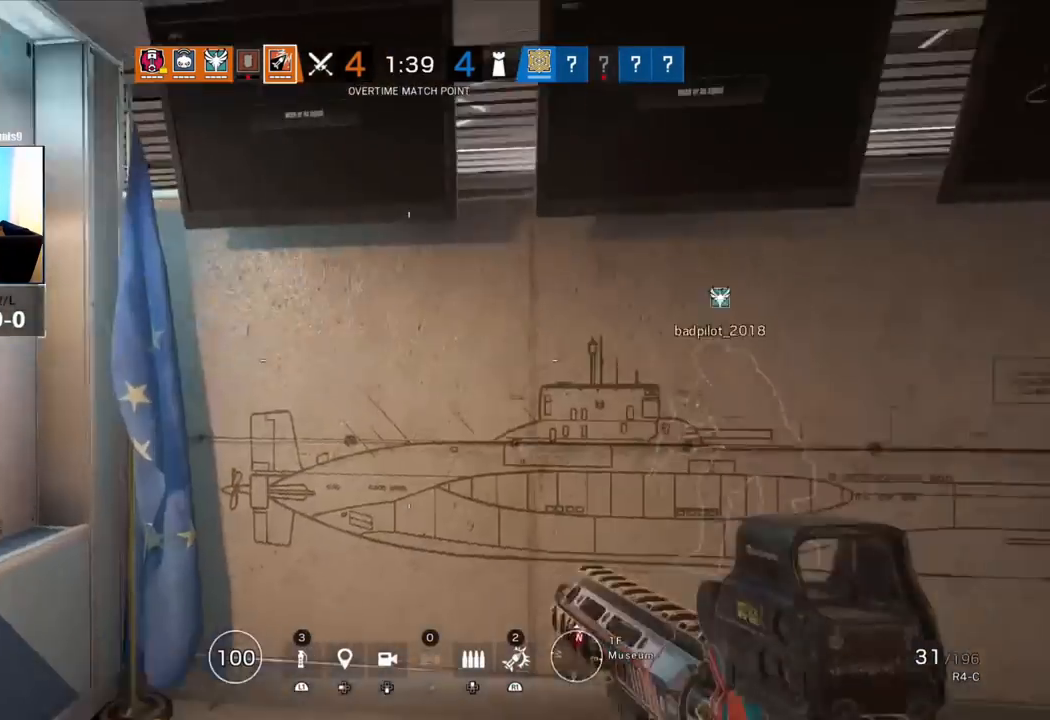
{"buttons": ["L1", "R3"], "left_stick": "up-right", "right_stick": "center", "events": [[17, "left_stick", "up-right"], [33, "L3", "down"], [83, "right_stick", "center"], [167, "L3", "up"], [283, "right_stick", "left"], [300, "L1", "down"], [417, "R3", "down"], [417, "right_stick", "center"]]}
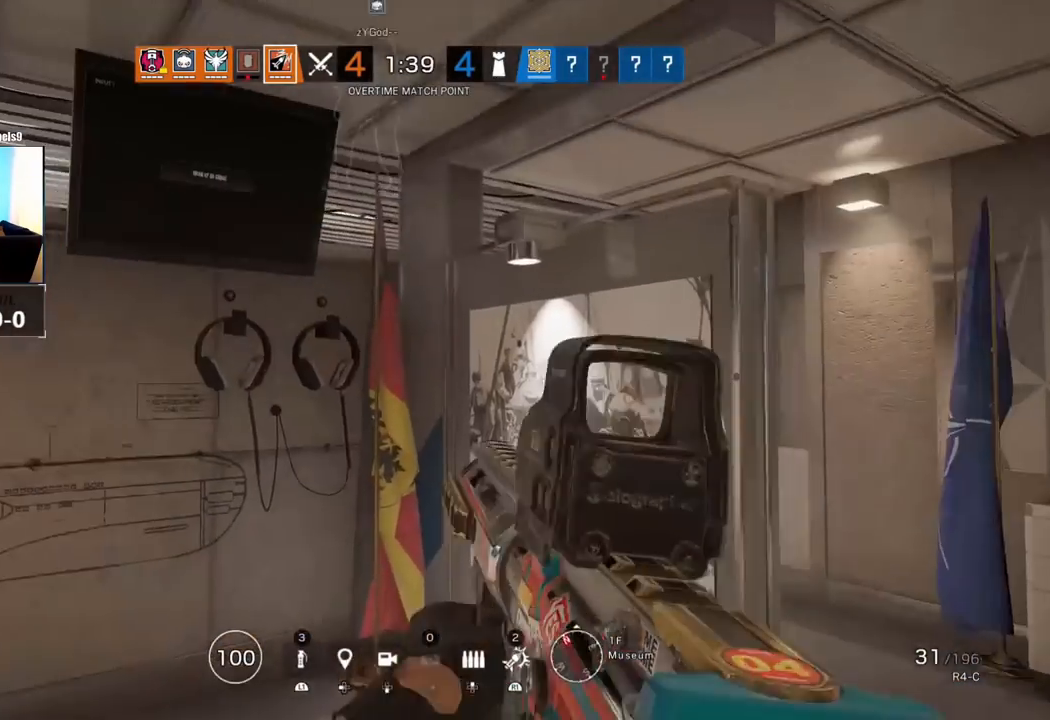
{"buttons": ["L1"], "left_stick": "up-right", "right_stick": "up-left", "events": [[50, "R3", "up"], [50, "right_stick", "left"], [200, "right_stick", "center"], [333, "R2", "down"], [467, "R2", "up"], [483, "right_stick", "up-left"]]}
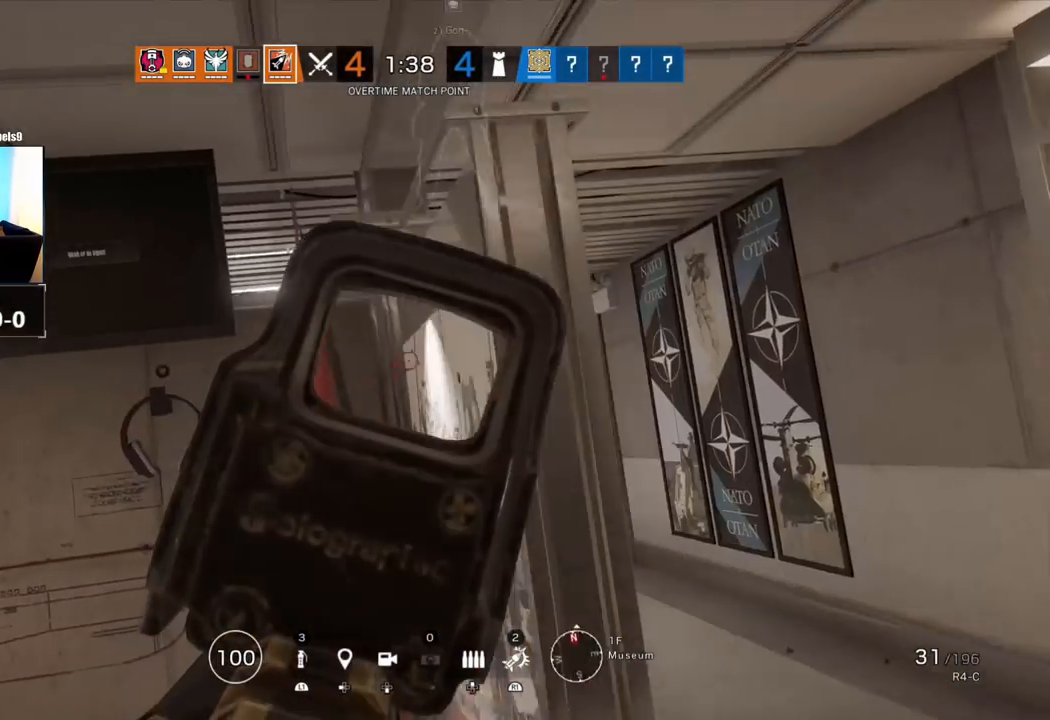
{"buttons": ["L1"], "left_stick": "up-left", "right_stick": "center", "events": [[67, "R2", "down"], [67, "right_stick", "center"], [183, "R2", "up"], [483, "left_stick", "up-left"]]}
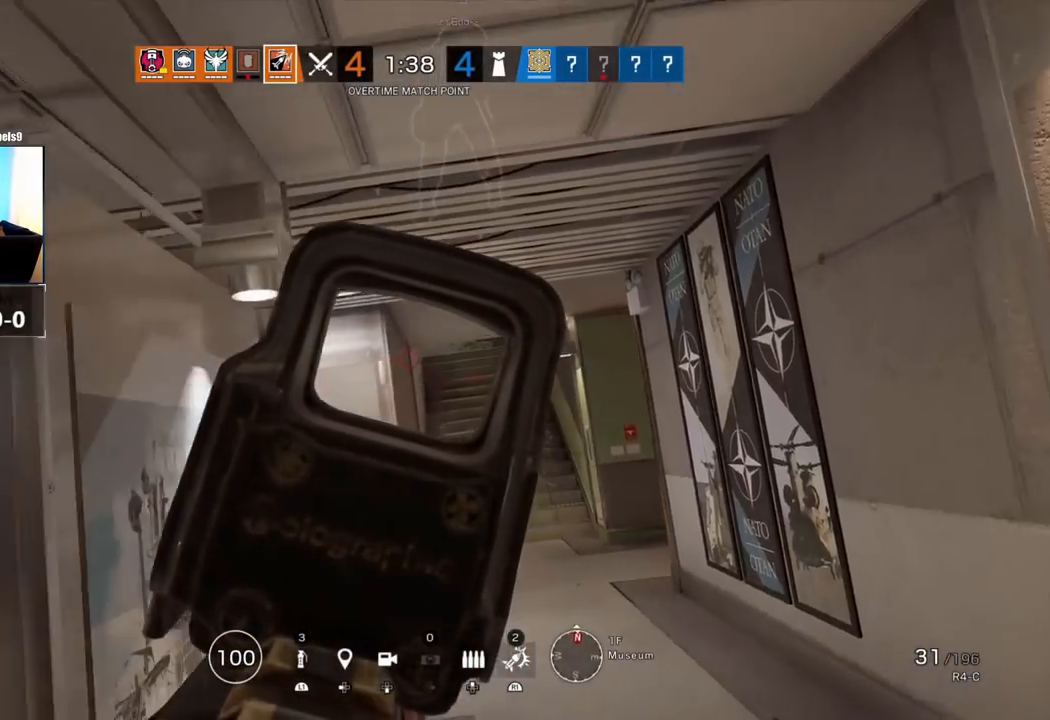
{"buttons": ["L1"], "left_stick": "up-right", "right_stick": "center", "events": [[233, "left_stick", "up-right"], [383, "R2", "down"], [500, "R2", "up"]]}
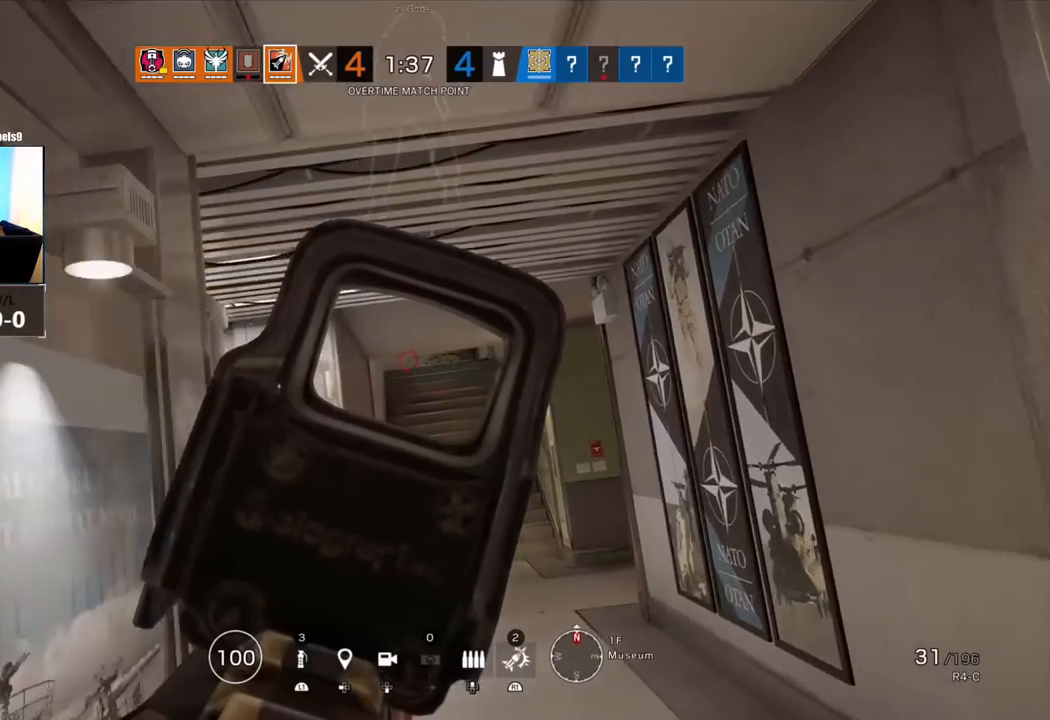
{"buttons": ["L1"], "left_stick": "up-right", "right_stick": "center", "events": []}
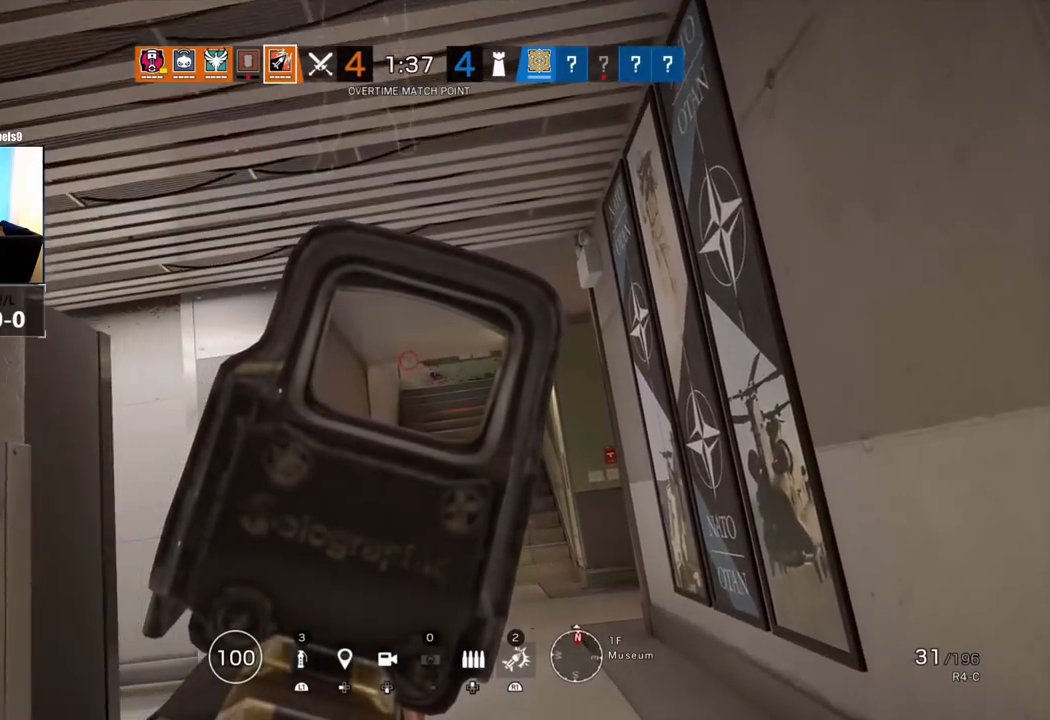
{"buttons": ["L1"], "left_stick": "up", "right_stick": "center", "events": [[333, "left_stick", "up"]]}
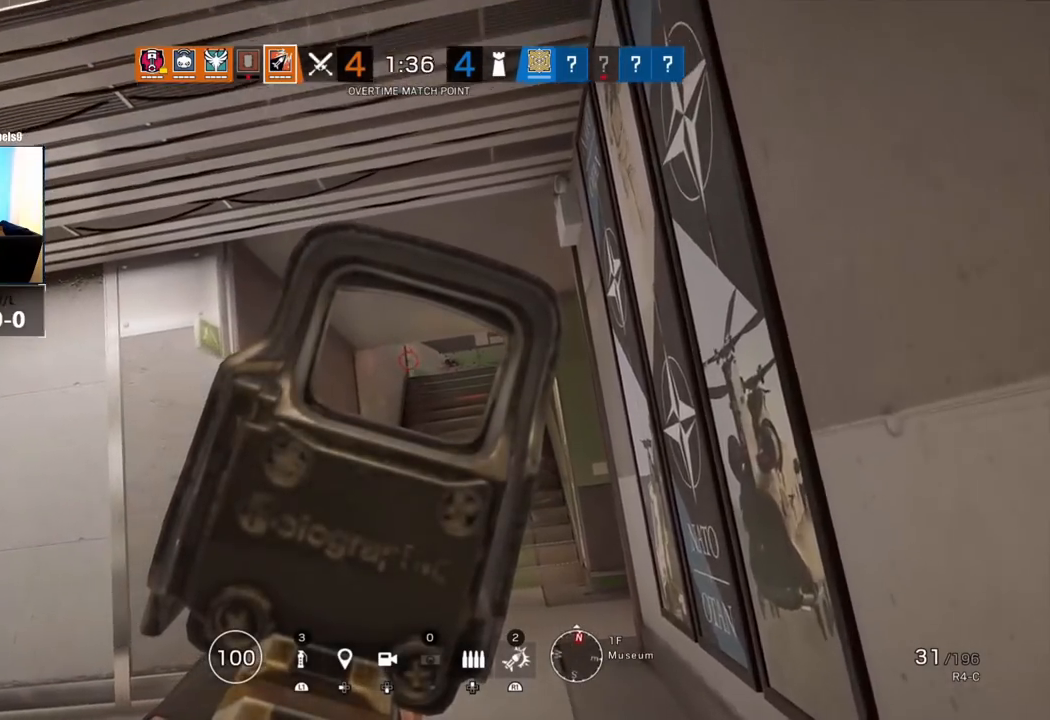
{"buttons": ["L1", "R1"], "left_stick": "center", "right_stick": "center", "events": [[150, "R1", "down"], [233, "R1", "up"], [333, "R1", "down"], [383, "left_stick", "center"], [400, "R1", "up"], [483, "R1", "down"]]}
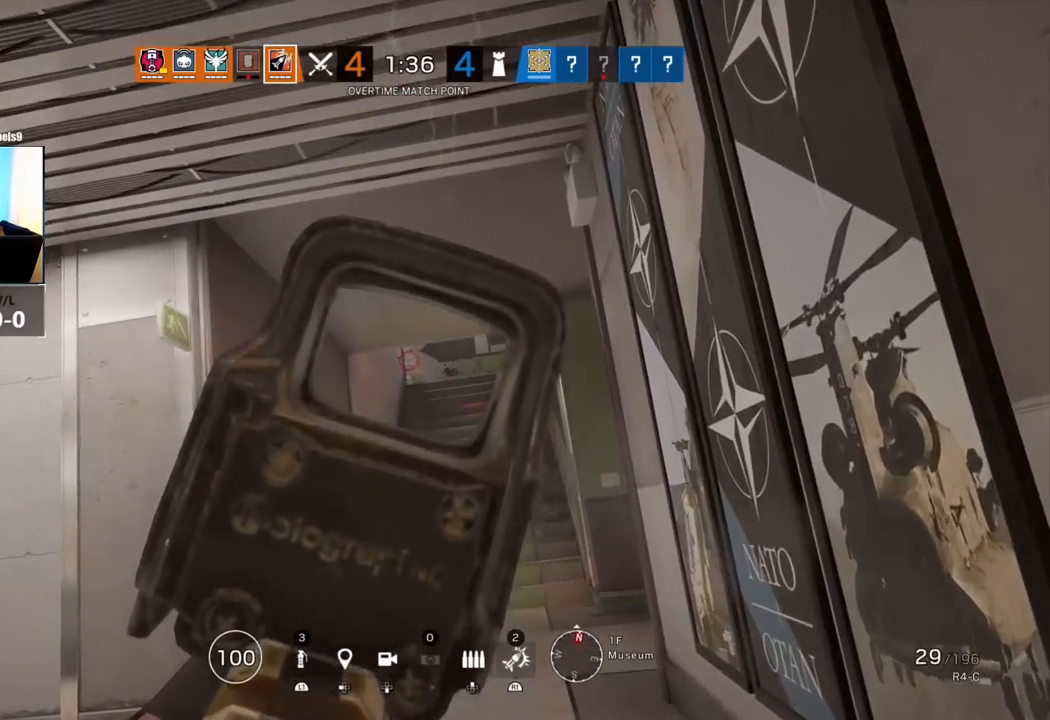
{"buttons": ["L1"], "left_stick": "down", "right_stick": "center", "events": [[17, "left_stick", "down"], [50, "R1", "up"], [433, "R1", "down"], [500, "R1", "up"]]}